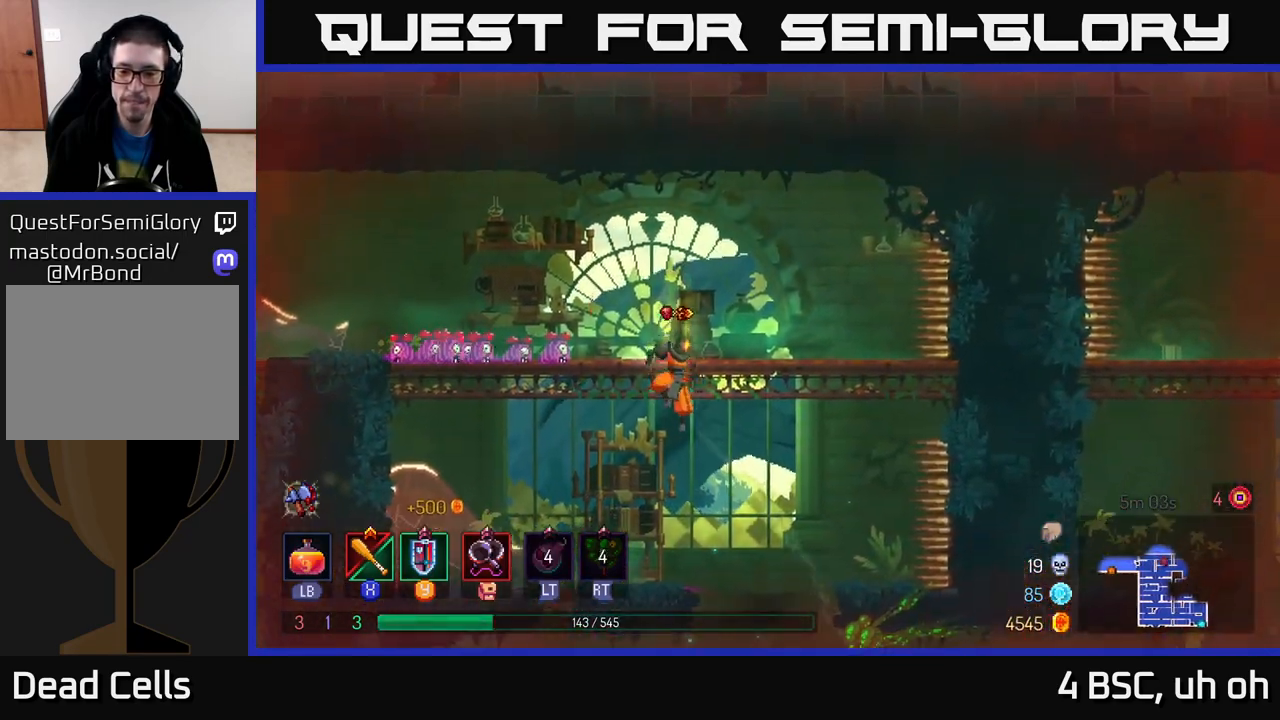
Gameplay with a controller (Xbox layout); each line is a JSON object with the inputs held at the frame after it. "events" lists button and stick changes between this image and that frame as [ms after this image, input, new state], when the widget could be followed in between.
{"buttons": [], "left_stick": "left", "right_stick": "center", "events": [[200, "right_stick", "center"], [233, "left_stick", "down-left"], [300, "left_stick", "left"]]}
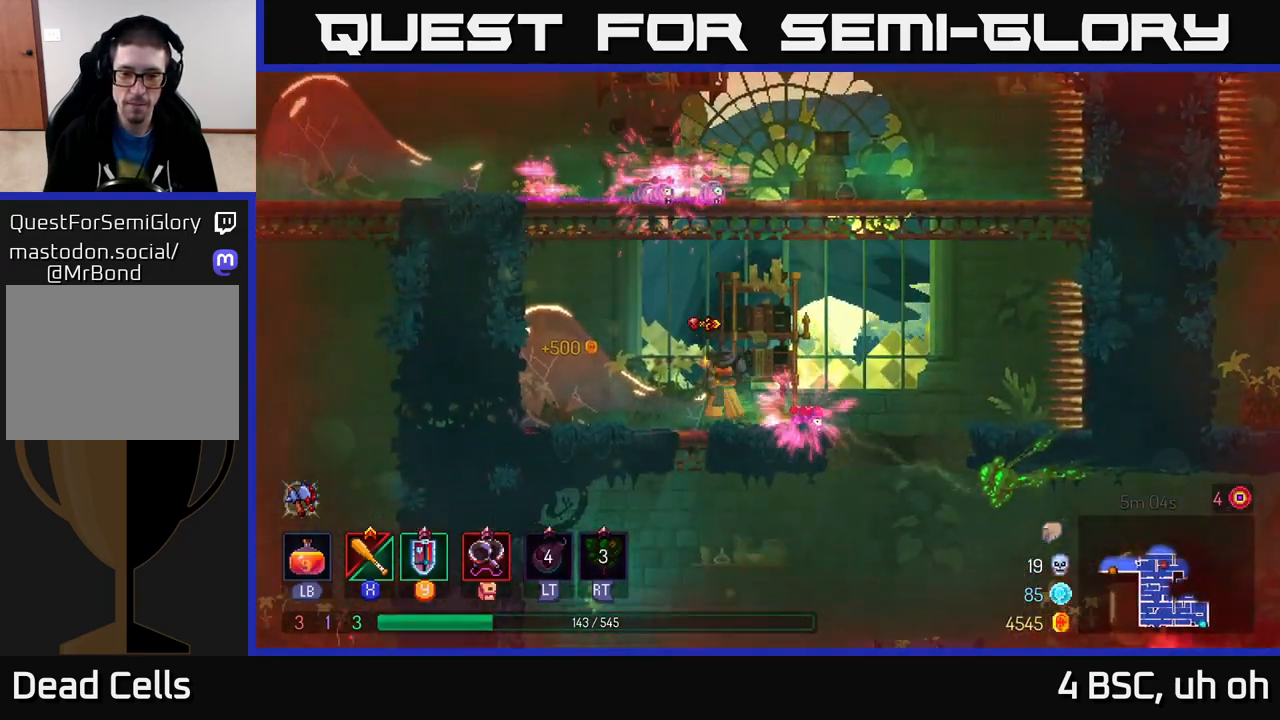
{"buttons": [], "left_stick": "down", "right_stick": "center", "events": [[100, "left_stick", "down"], [150, "A", "down"], [217, "A", "up"], [267, "A", "down"], [350, "A", "up"]]}
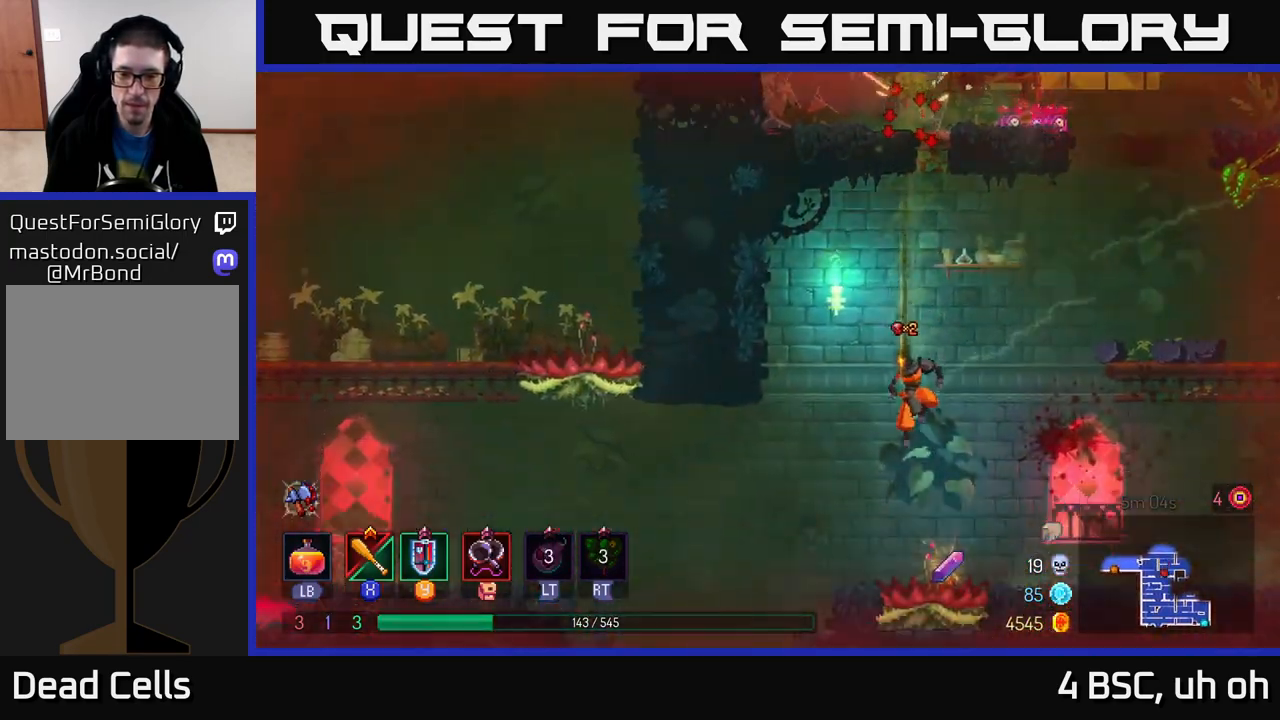
{"buttons": [], "left_stick": "right", "right_stick": "center", "events": [[67, "left_stick", "center"], [417, "B", "down"], [417, "left_stick", "right"], [483, "B", "up"]]}
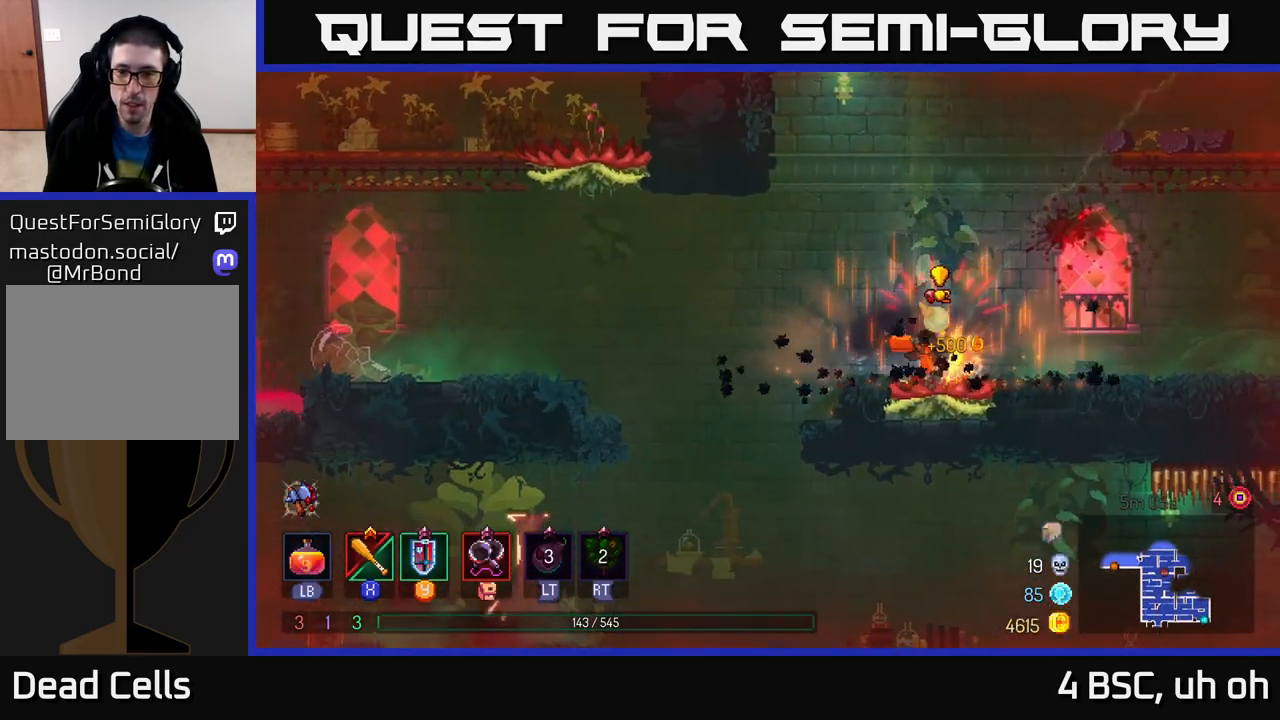
{"buttons": [], "left_stick": "left", "right_stick": "center", "events": [[33, "B", "down"], [100, "B", "up"], [150, "B", "down"], [217, "B", "up"], [350, "left_stick", "left"]]}
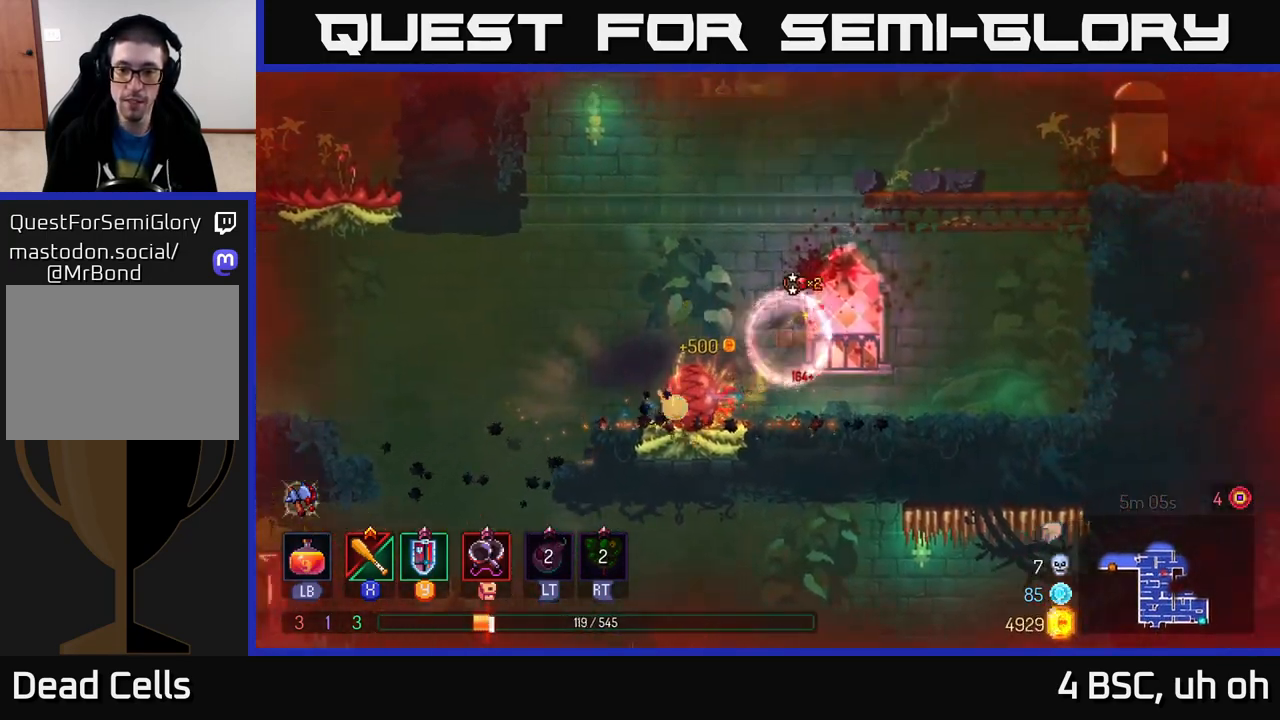
{"buttons": ["B"], "left_stick": "left", "right_stick": "center", "events": [[100, "left_stick", "center"], [217, "left_stick", "left"], [317, "B", "down"], [400, "B", "up"], [467, "B", "down"]]}
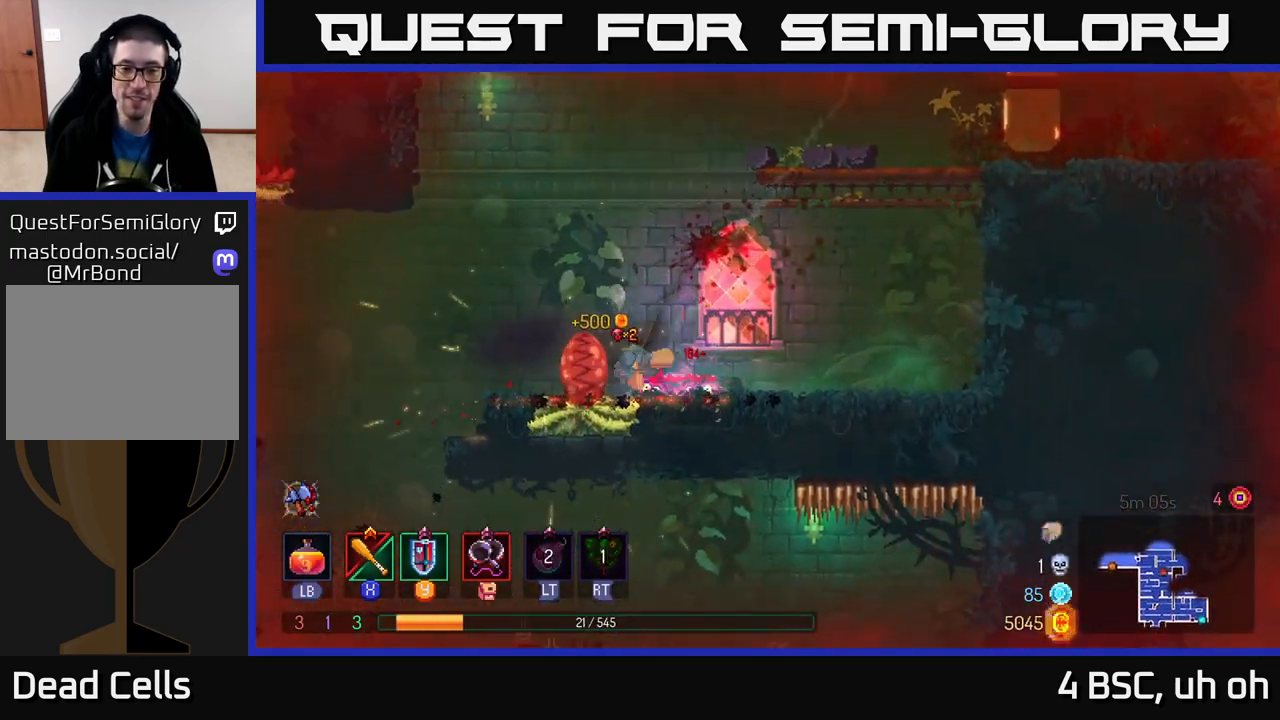
{"buttons": [], "left_stick": "up-left", "right_stick": "down", "events": [[50, "B", "up"], [100, "B", "down"], [200, "B", "up"], [350, "left_stick", "up-left"], [367, "right_stick", "down"]]}
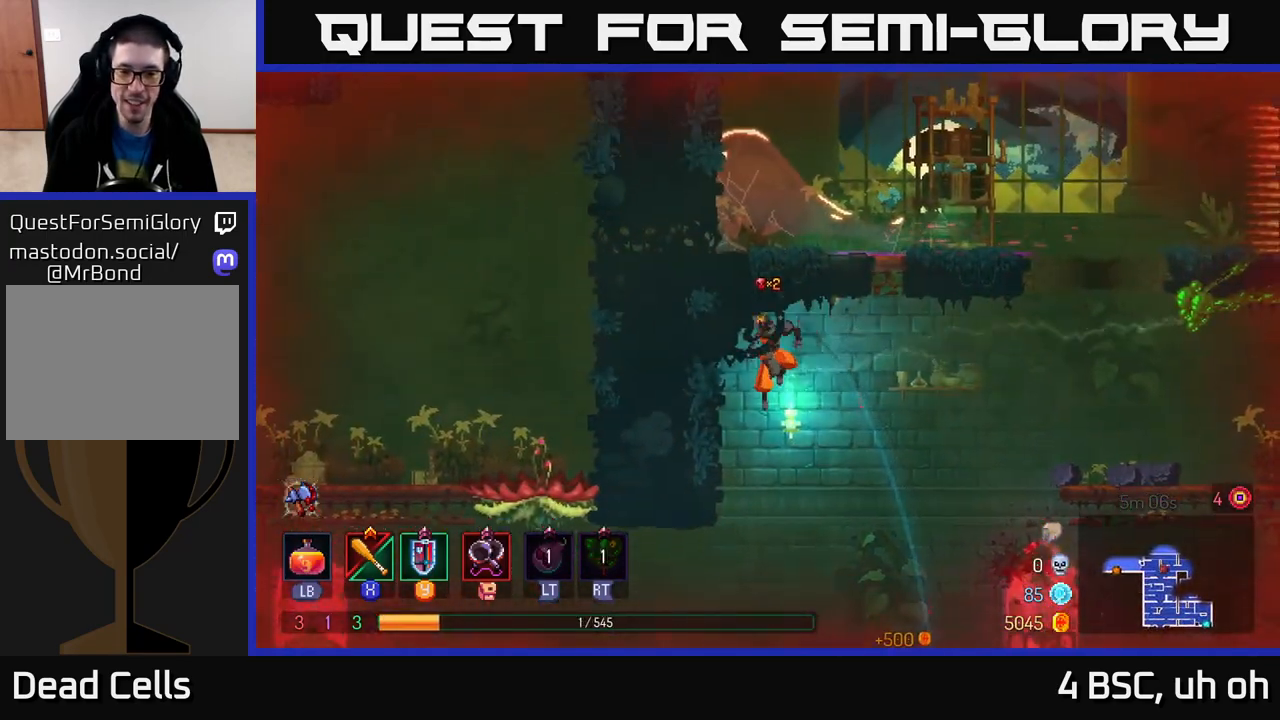
{"buttons": [], "left_stick": "left", "right_stick": "center", "events": [[33, "left_stick", "center"], [33, "right_stick", "center"], [333, "left_stick", "right"], [500, "left_stick", "left"]]}
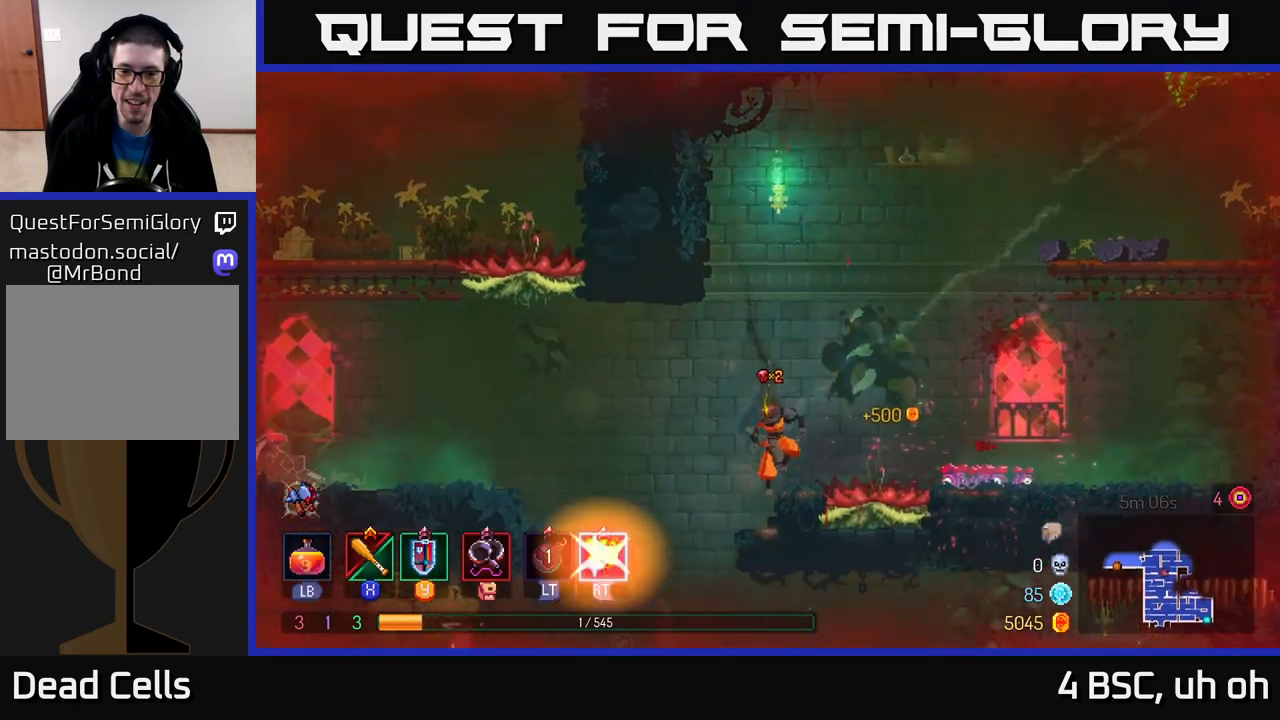
{"buttons": [], "left_stick": "center", "right_stick": "down", "events": [[67, "right_stick", "down"], [283, "left_stick", "center"], [350, "left_stick", "right"], [467, "left_stick", "center"]]}
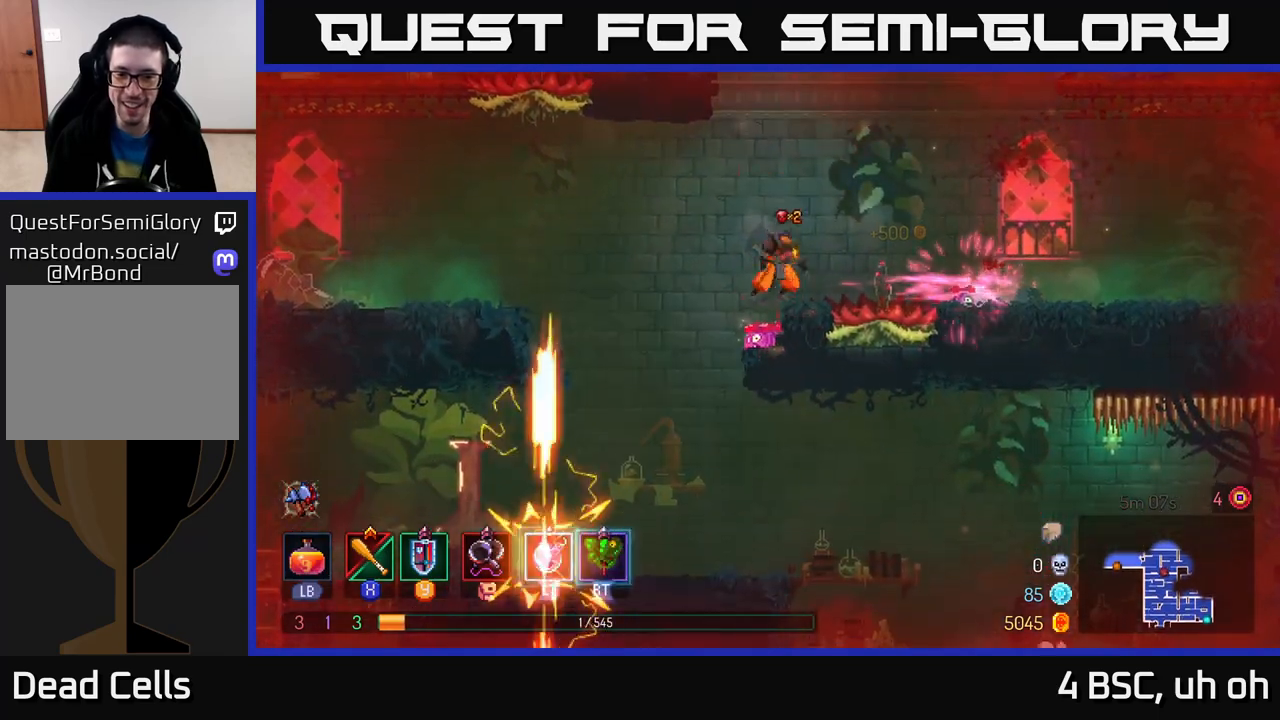
{"buttons": [], "left_stick": "center", "right_stick": "center", "events": [[33, "right_stick", "center"], [50, "left_stick", "left"], [267, "left_stick", "up-left"], [417, "left_stick", "center"]]}
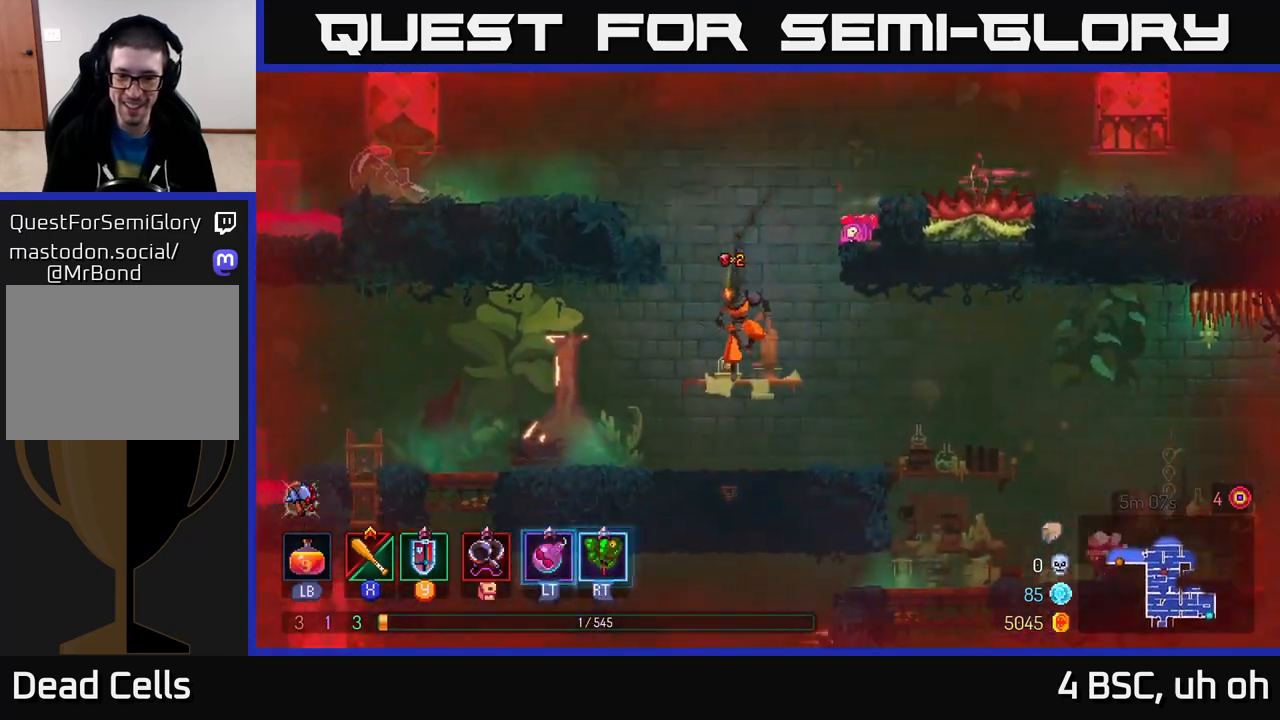
{"buttons": [], "left_stick": "right", "right_stick": "center", "events": [[83, "left_stick", "right"], [267, "B", "down"], [383, "B", "up"]]}
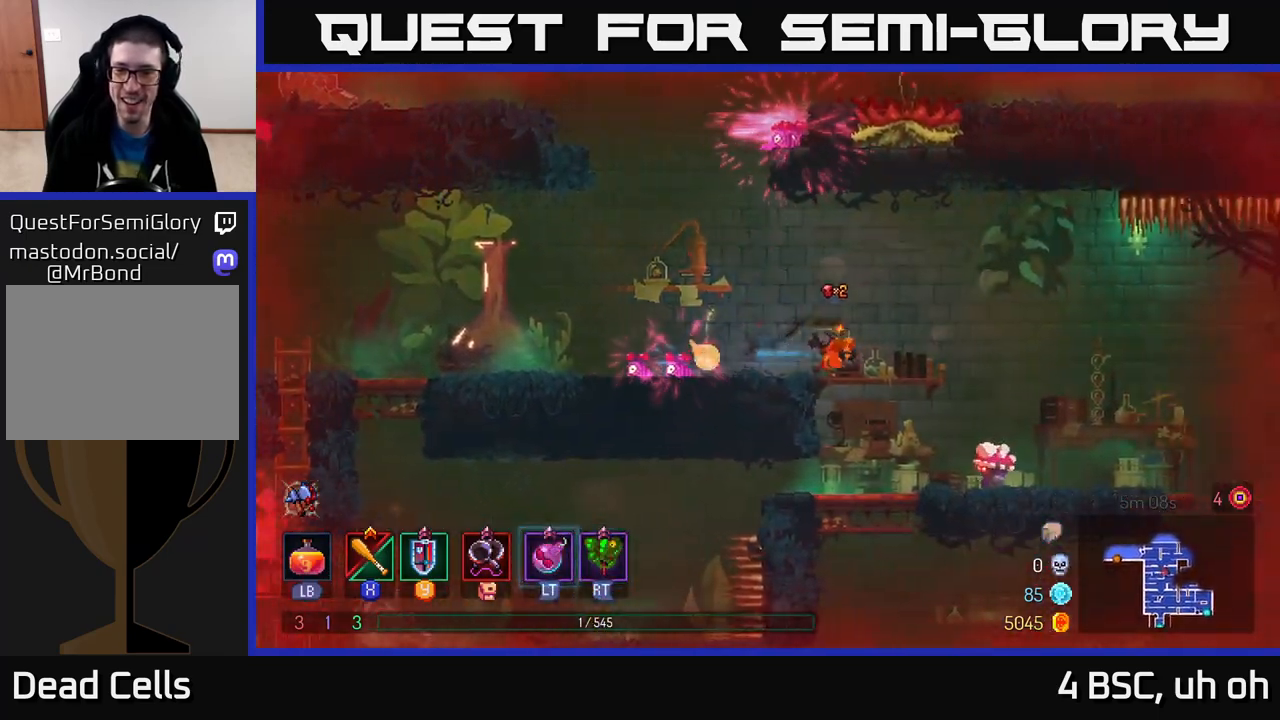
{"buttons": [], "left_stick": "down", "right_stick": "center", "events": [[50, "A", "down"], [183, "A", "up"], [333, "left_stick", "down"], [367, "A", "down"], [450, "A", "up"]]}
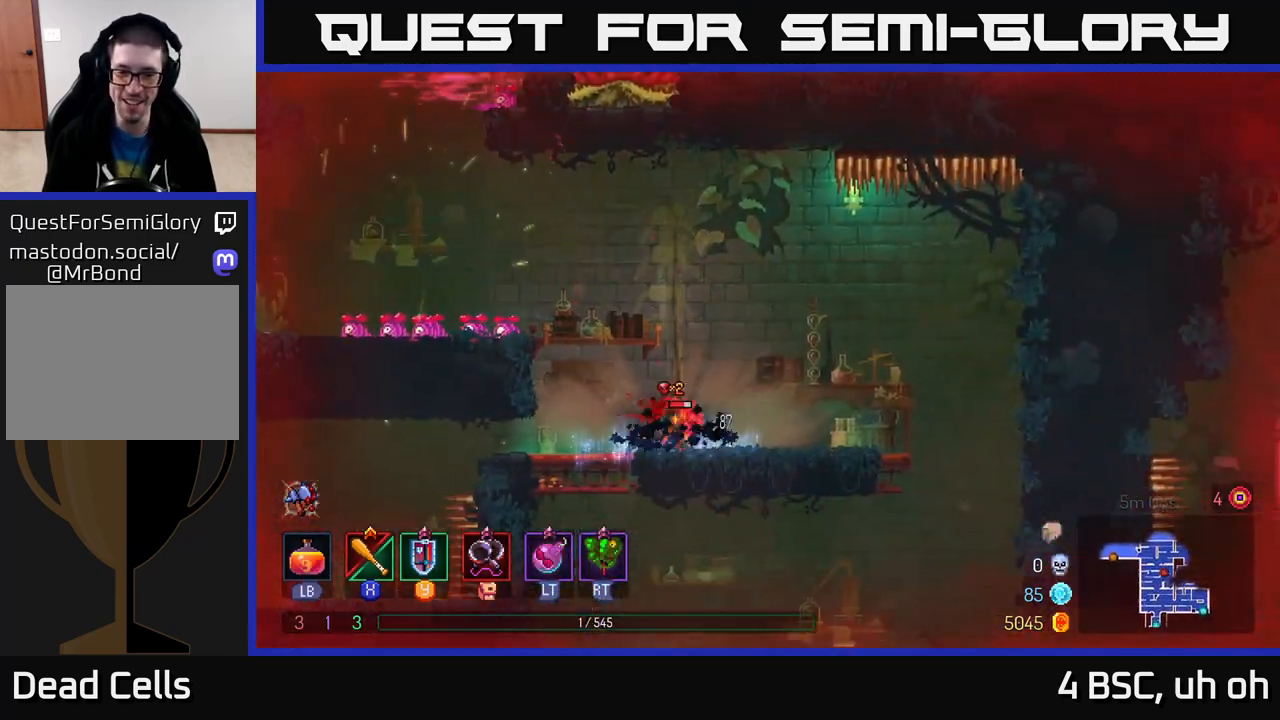
{"buttons": [], "left_stick": "left", "right_stick": "center", "events": [[100, "left_stick", "center"], [183, "left_stick", "left"], [217, "X", "down"], [283, "X", "up"], [367, "X", "down"], [450, "X", "up"]]}
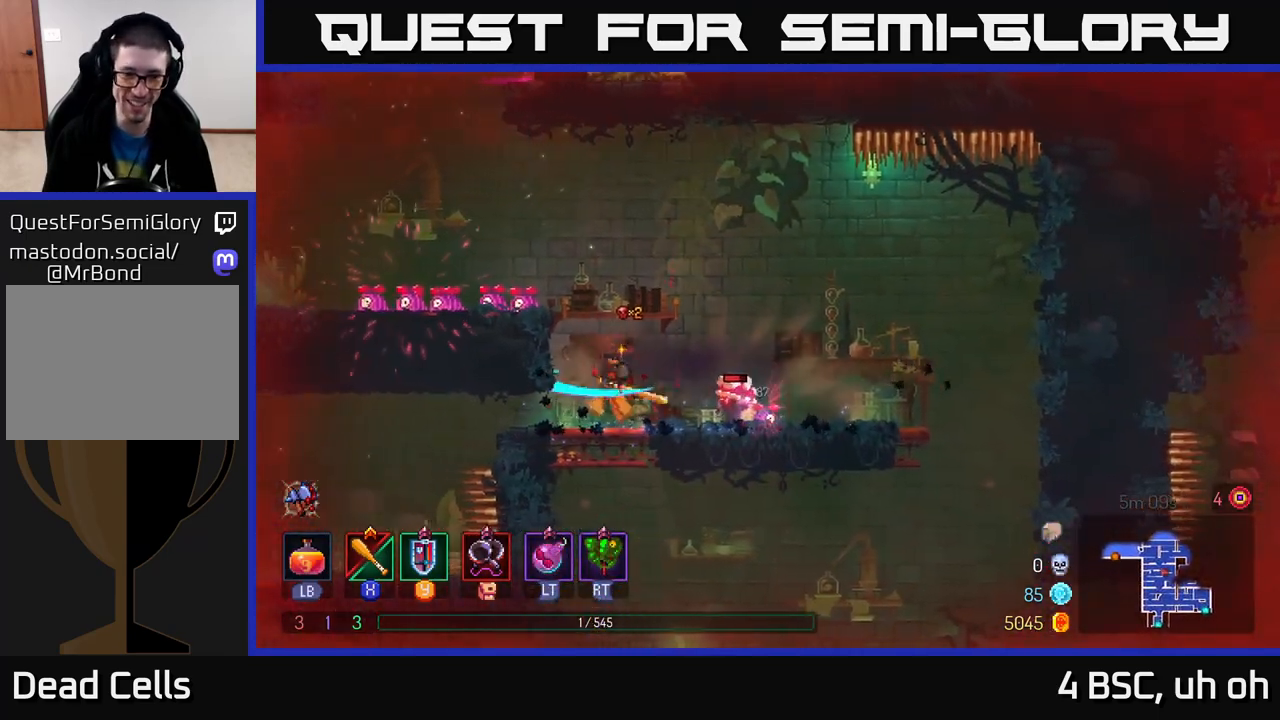
{"buttons": [], "left_stick": "right", "right_stick": "center", "events": [[50, "X", "down"], [50, "left_stick", "center"], [133, "left_stick", "right"], [150, "X", "up"], [250, "X", "down"], [317, "X", "up"]]}
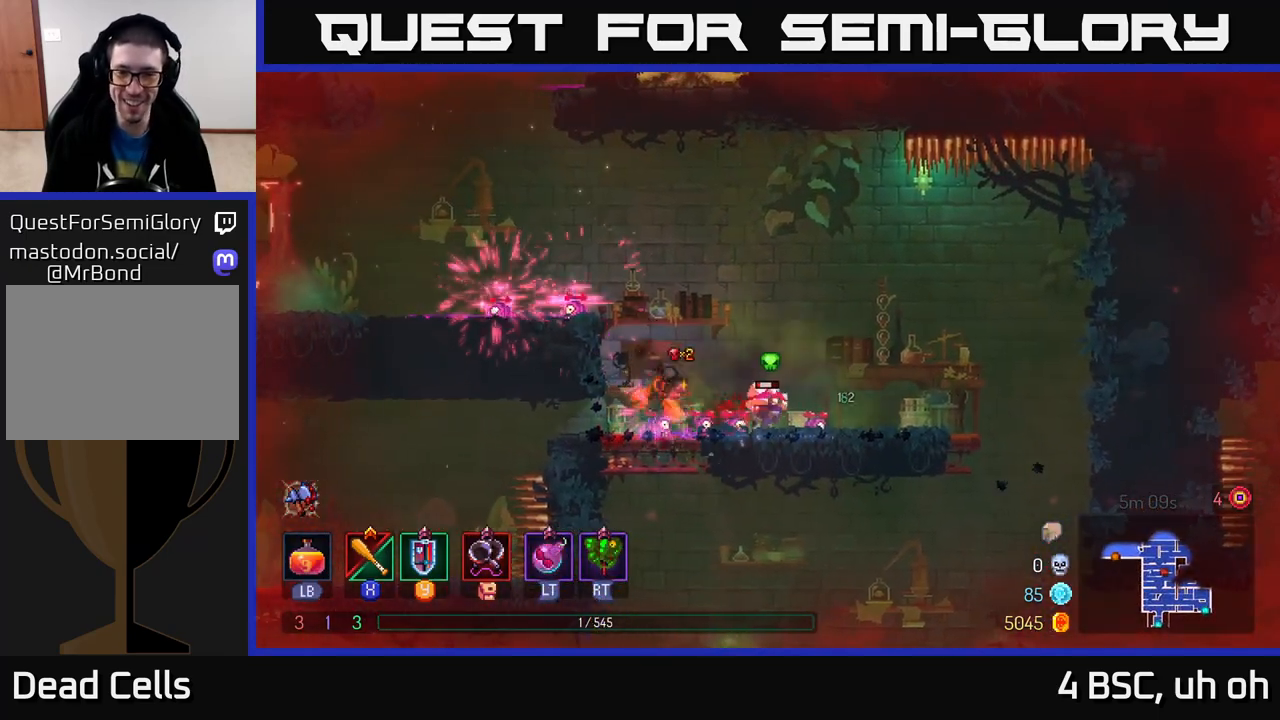
{"buttons": [], "left_stick": "center", "right_stick": "center", "events": [[17, "B", "down"], [117, "B", "up"], [383, "left_stick", "left"], [500, "left_stick", "center"]]}
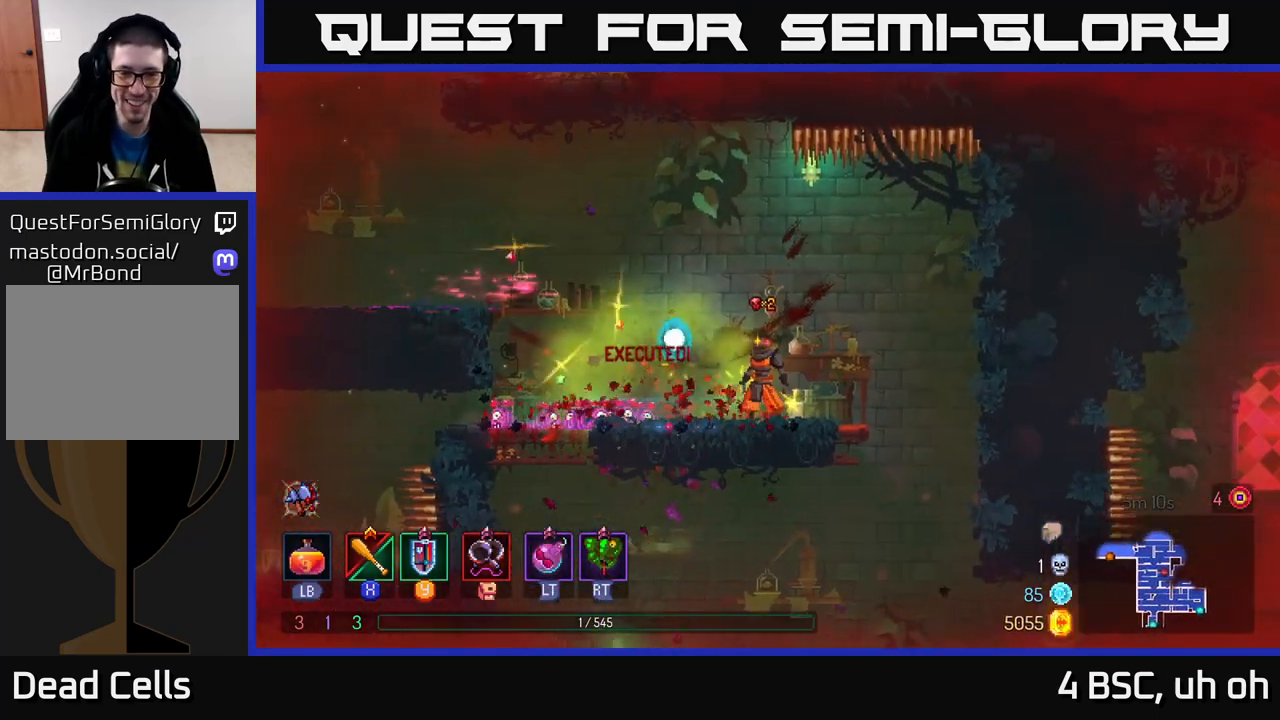
{"buttons": [], "left_stick": "right", "right_stick": "down", "events": [[183, "left_stick", "right"], [267, "right_stick", "down-left"], [400, "right_stick", "down"]]}
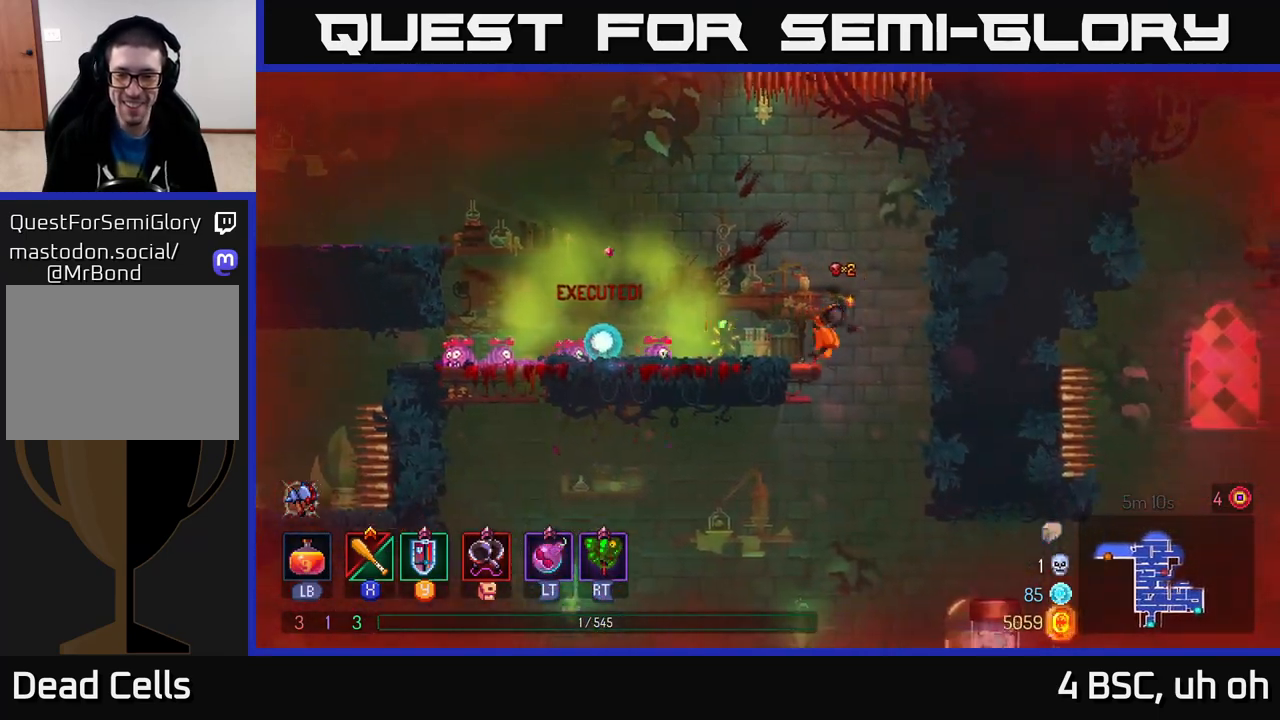
{"buttons": [], "left_stick": "center", "right_stick": "center", "events": [[100, "left_stick", "center"], [300, "right_stick", "center"]]}
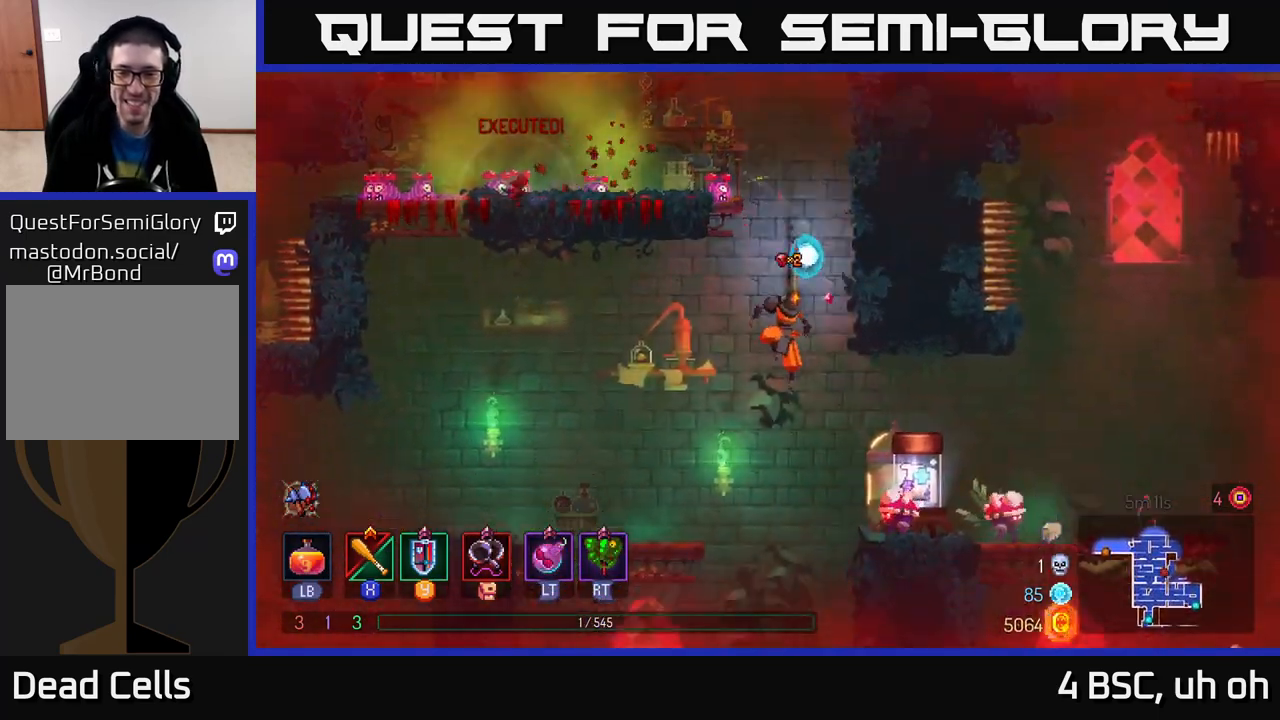
{"buttons": ["X"], "left_stick": "right", "right_stick": "center", "events": [[67, "left_stick", "right"], [150, "B", "down"], [250, "B", "up"], [333, "X", "down"], [400, "X", "up"], [483, "X", "down"]]}
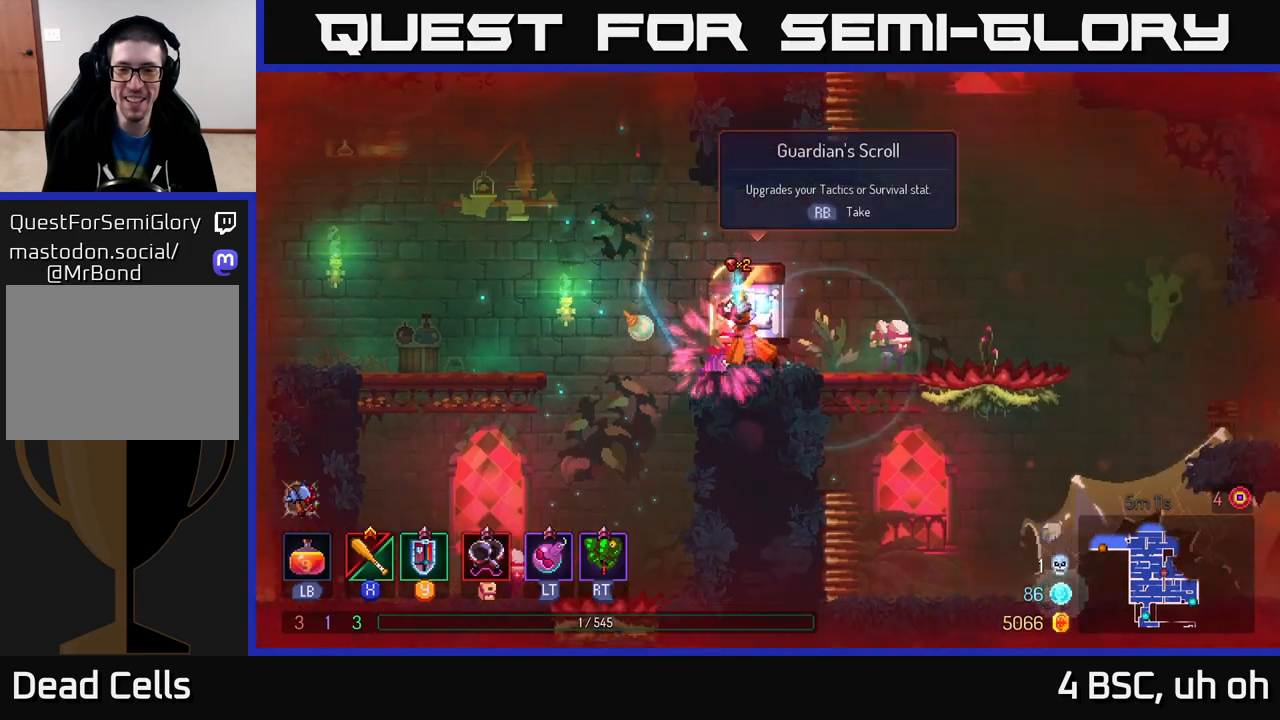
{"buttons": [], "left_stick": "right", "right_stick": "center", "events": [[50, "X", "up"], [133, "X", "down"], [200, "X", "up"], [233, "left_stick", "left"], [283, "X", "down"], [350, "X", "up"], [417, "left_stick", "right"]]}
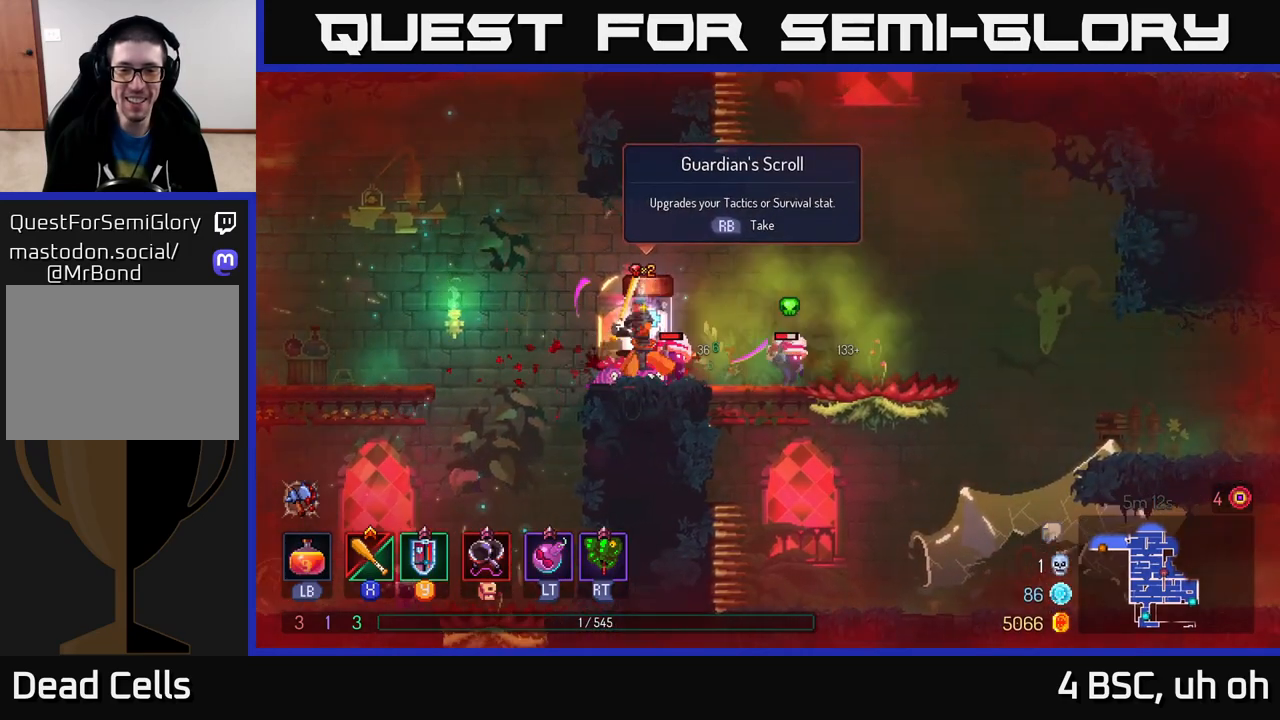
{"buttons": ["B"], "left_stick": "right", "right_stick": "center", "events": [[67, "X", "down"], [133, "X", "up"], [283, "B", "down"], [383, "B", "up"], [450, "B", "down"]]}
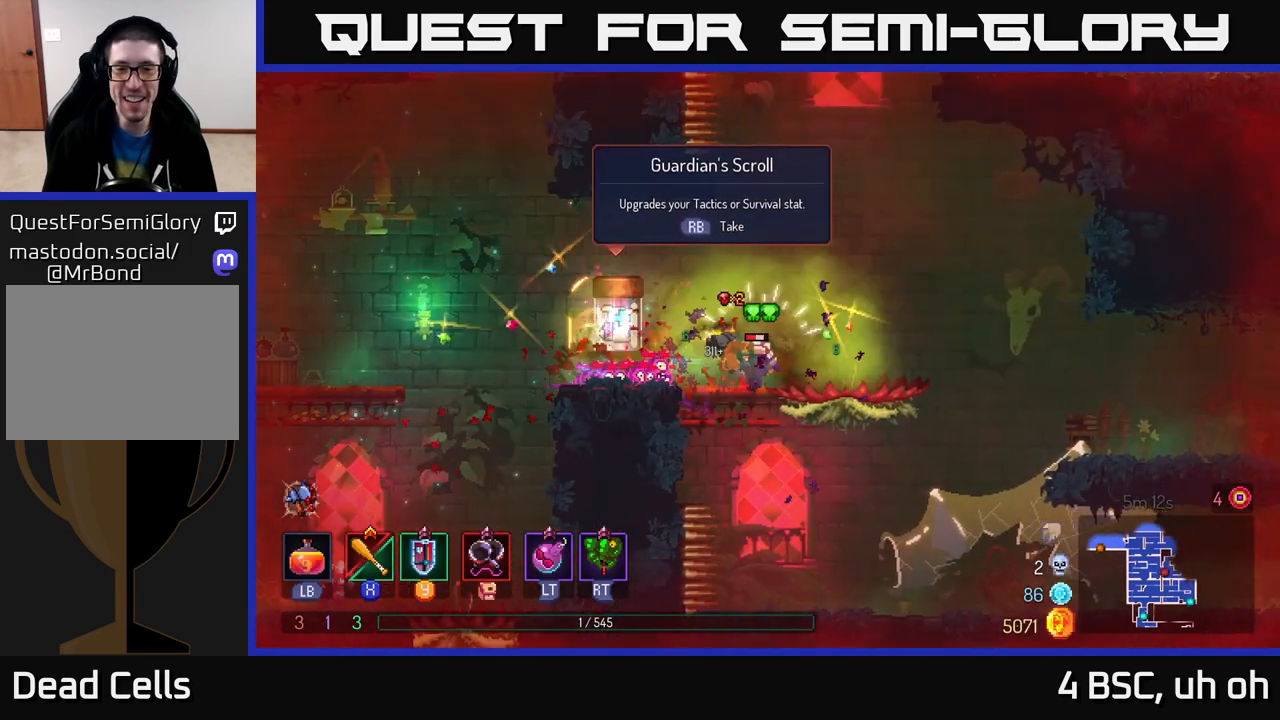
{"buttons": [], "left_stick": "center", "right_stick": "center", "events": [[50, "B", "up"], [167, "X", "down"], [200, "left_stick", "left"], [250, "X", "up"], [367, "left_stick", "center"]]}
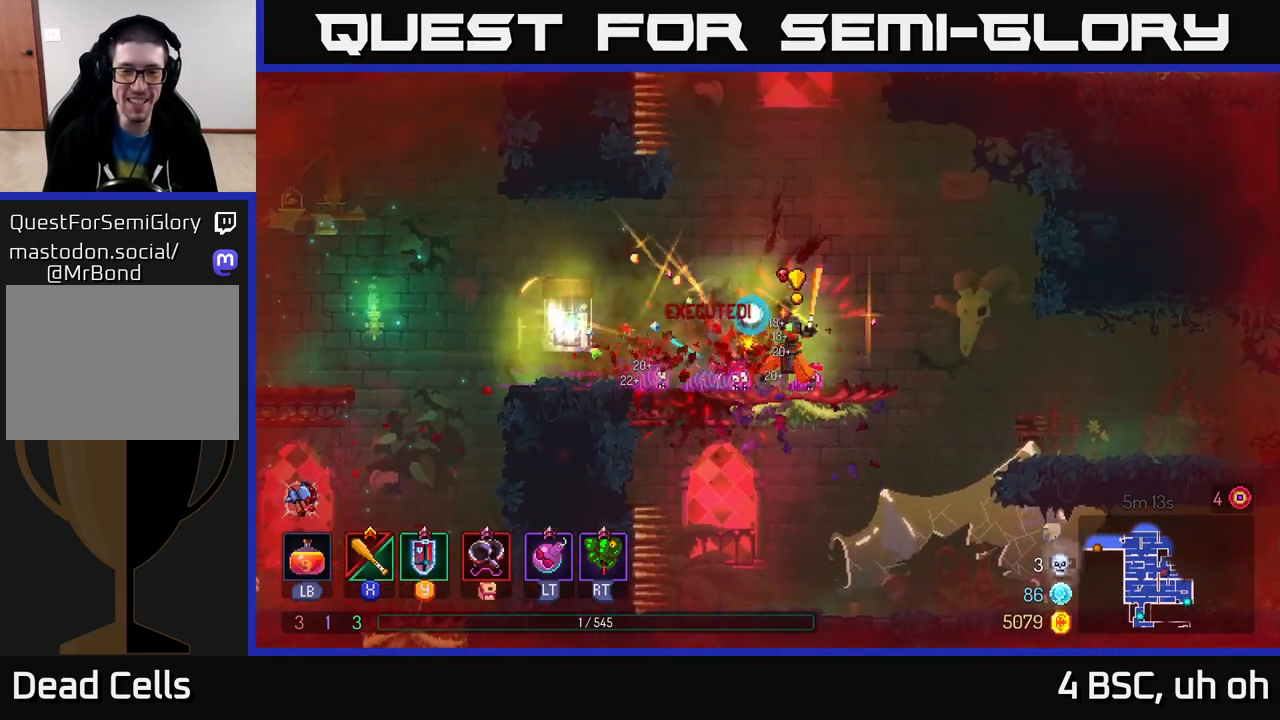
{"buttons": ["B"], "left_stick": "left", "right_stick": "center", "events": [[17, "left_stick", "left"], [117, "B", "down"], [200, "B", "up"], [250, "B", "down"], [317, "B", "up"], [367, "B", "down"], [450, "B", "up"], [483, "B", "down"]]}
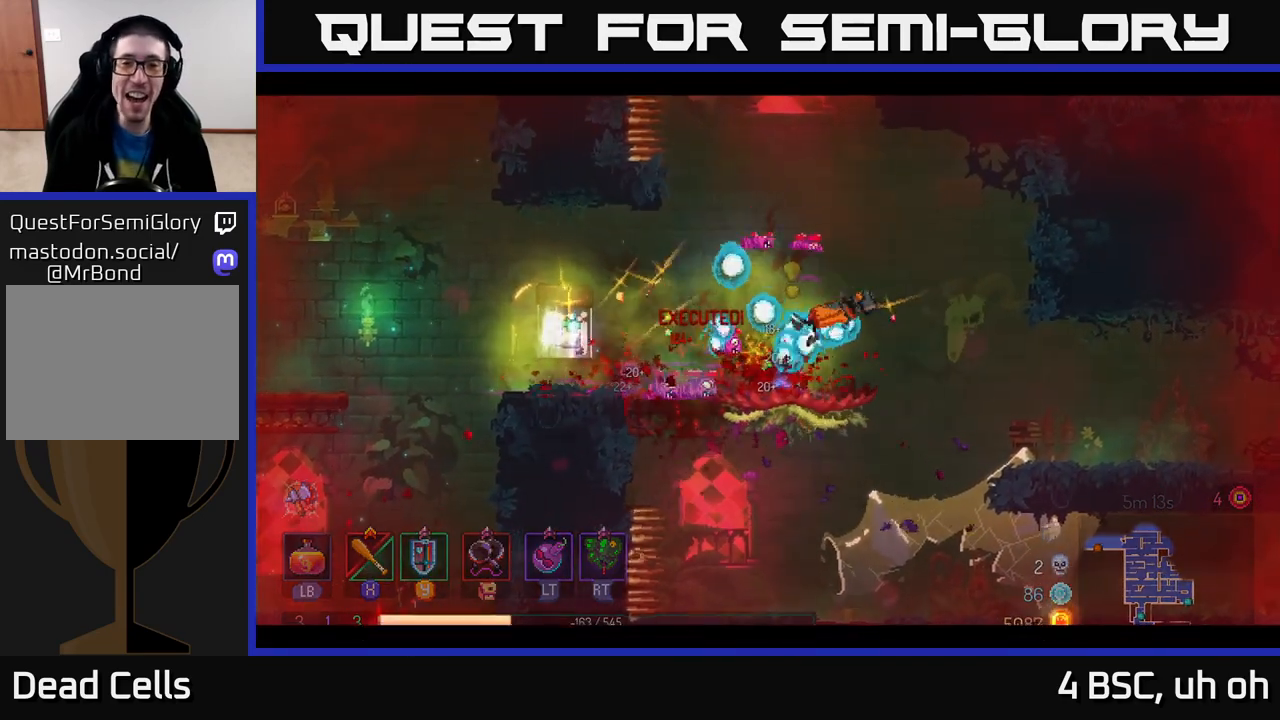
{"buttons": ["B"], "left_stick": "center", "right_stick": "center", "events": [[67, "B", "up"], [133, "B", "down"], [217, "B", "up"], [250, "left_stick", "center"], [267, "B", "down"], [367, "B", "up"], [467, "B", "down"]]}
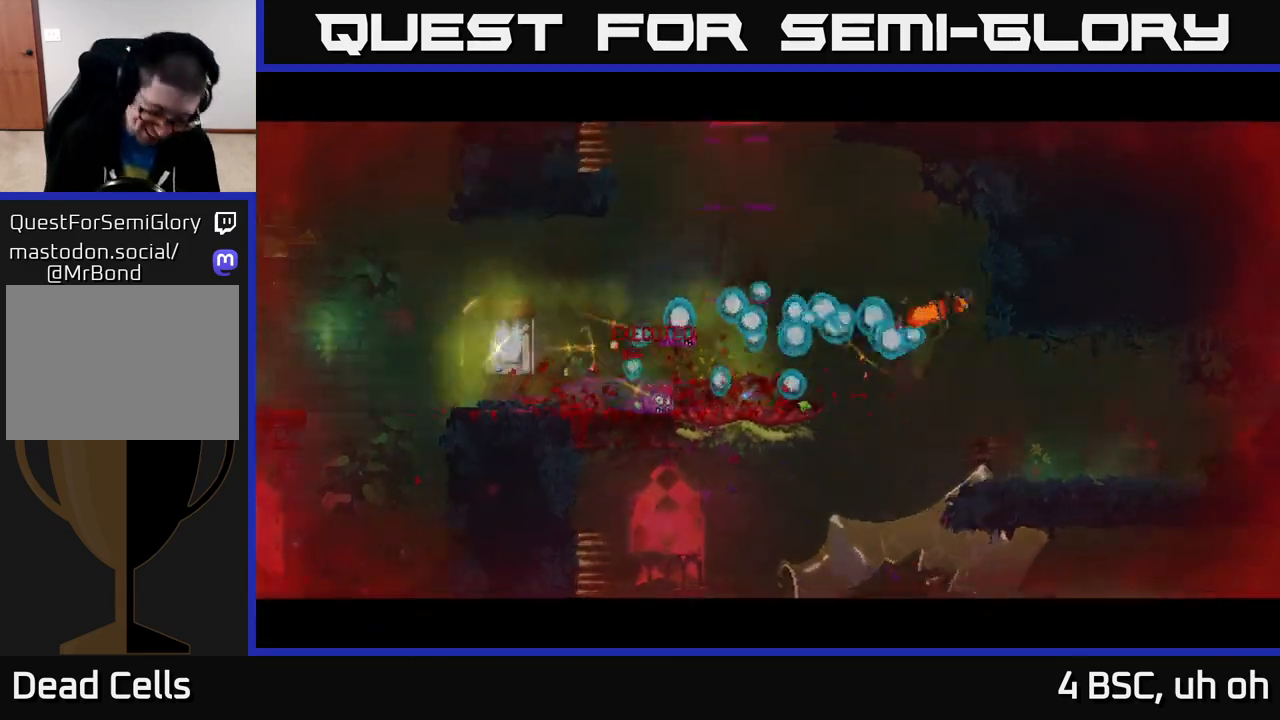
{"buttons": [], "left_stick": "center", "right_stick": "center", "events": [[83, "B", "up"]]}
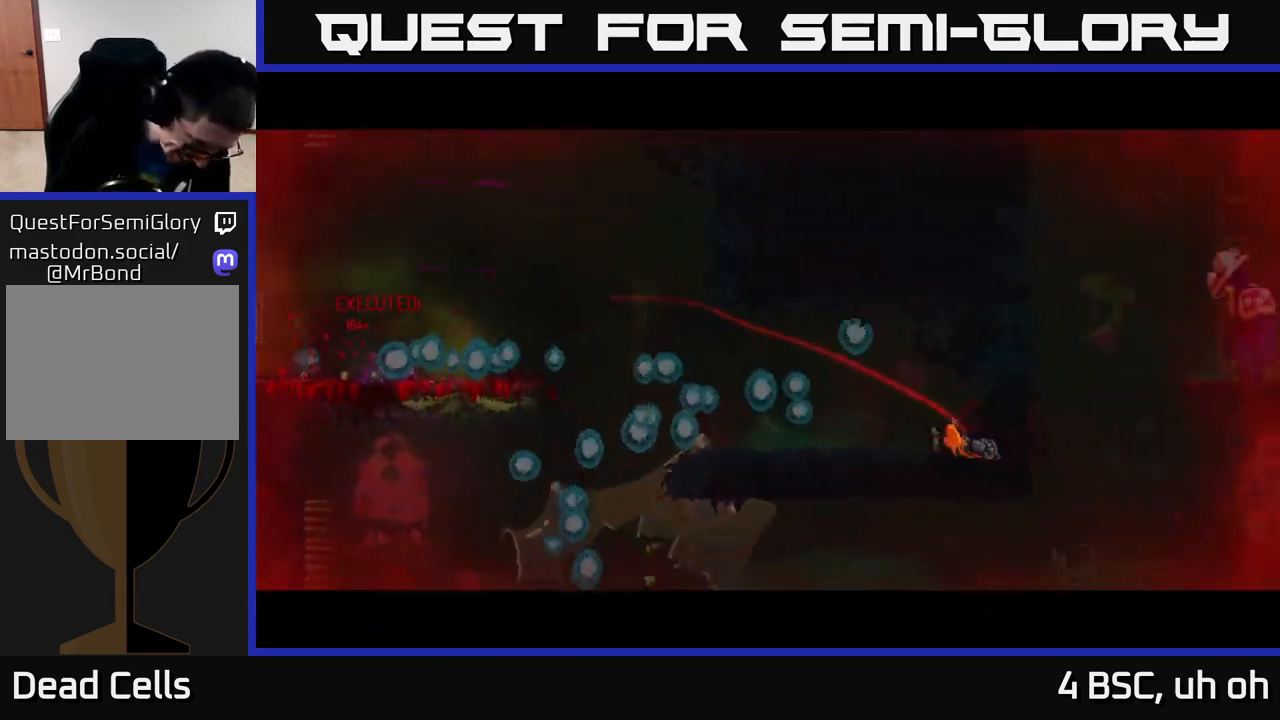
{"buttons": [], "left_stick": "center", "right_stick": "center", "events": []}
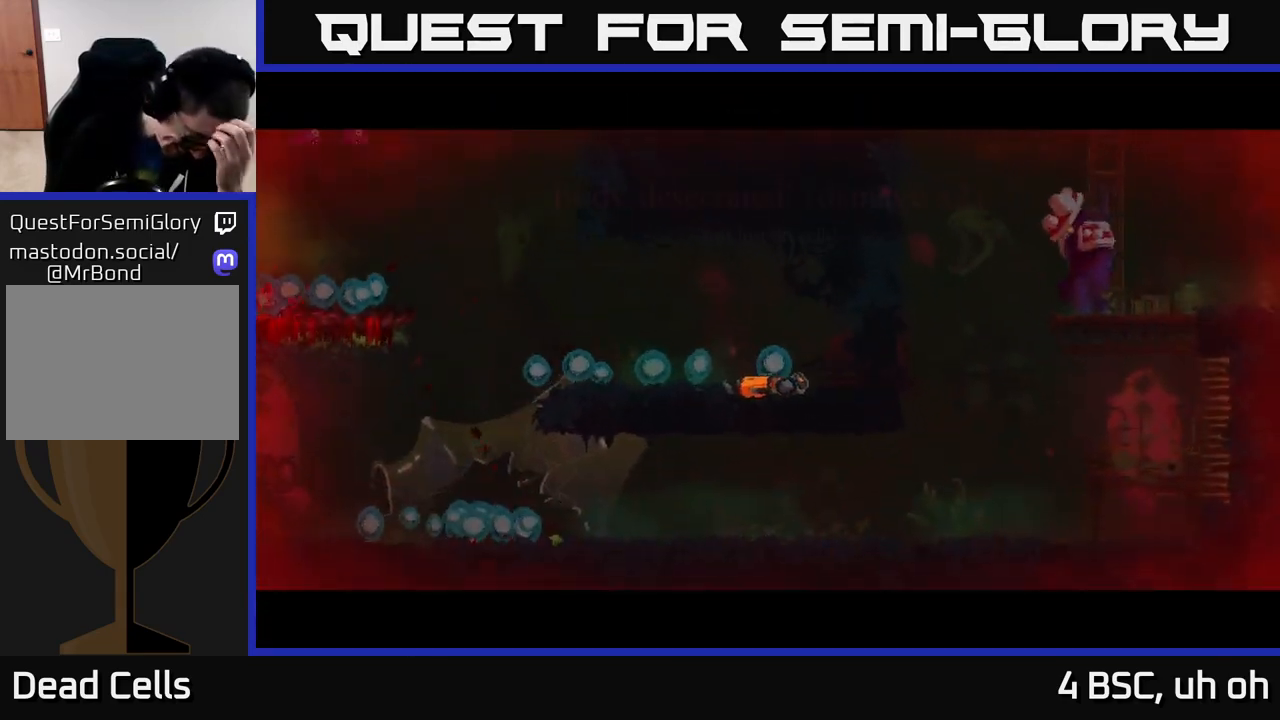
{"buttons": [], "left_stick": "center", "right_stick": "center", "events": []}
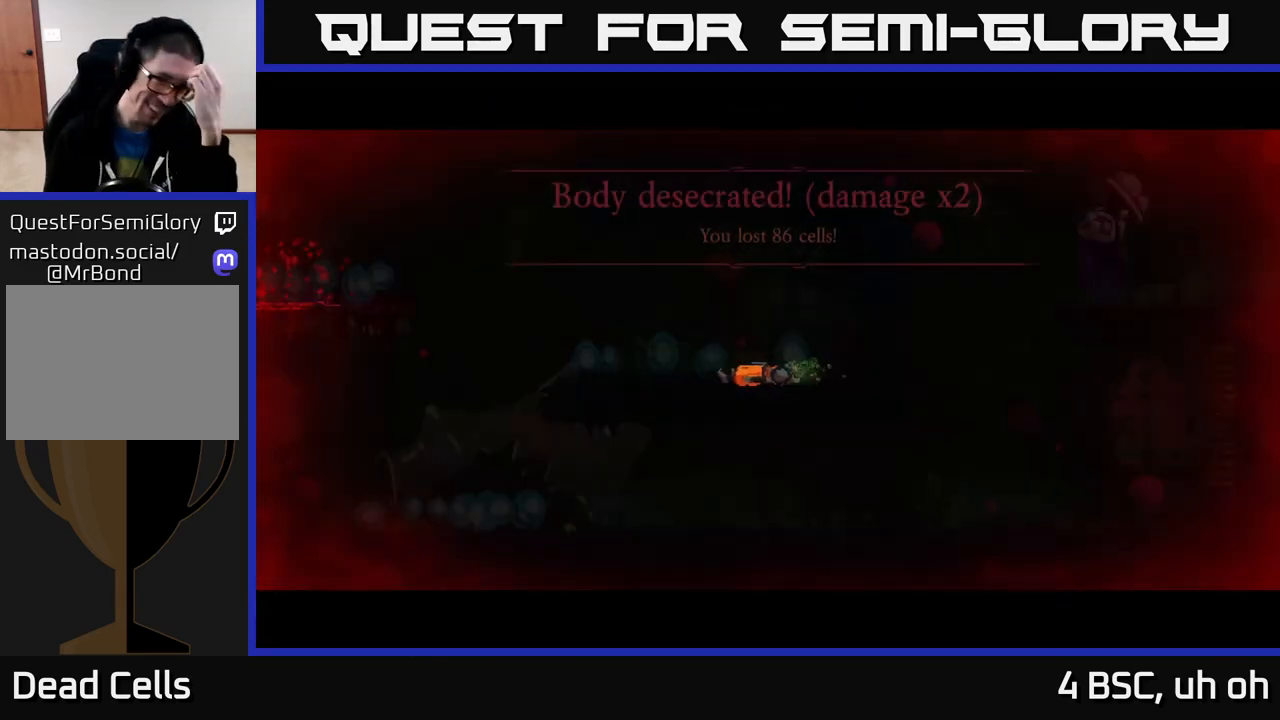
{"buttons": [], "left_stick": "center", "right_stick": "center", "events": []}
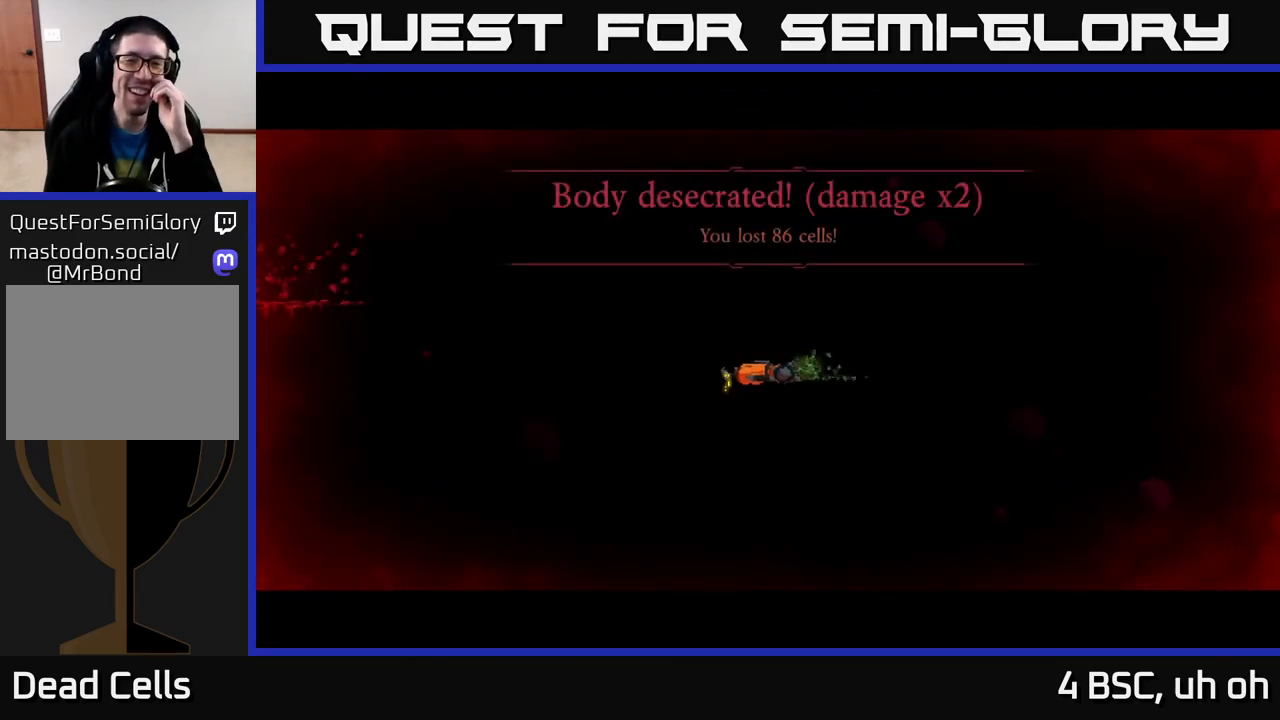
{"buttons": [], "left_stick": "center", "right_stick": "center", "events": []}
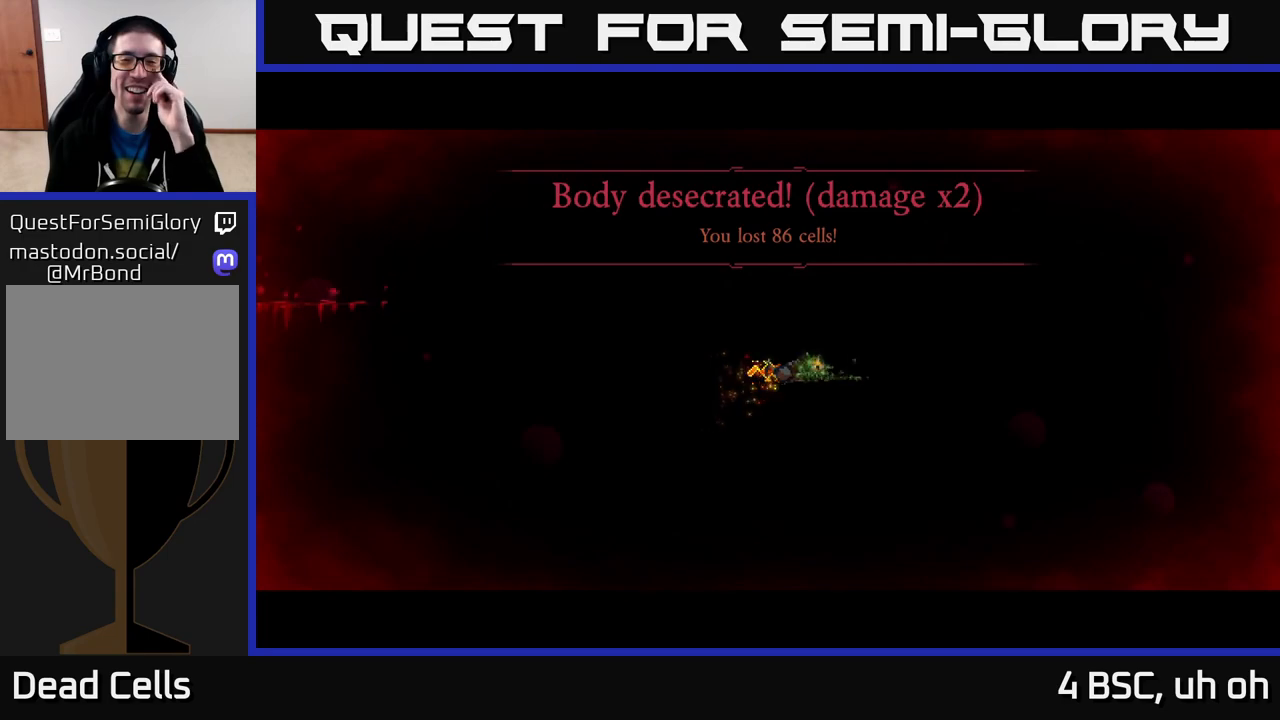
{"buttons": [], "left_stick": "center", "right_stick": "center", "events": []}
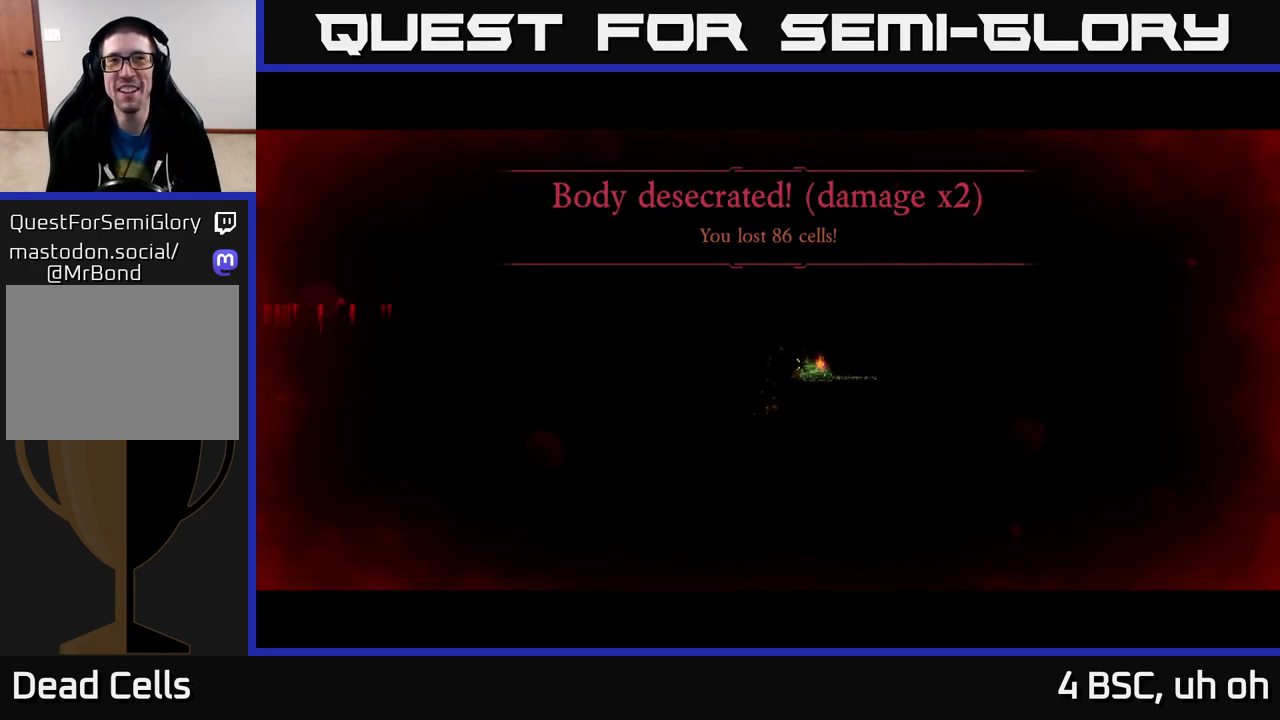
{"buttons": ["A"], "left_stick": "center", "right_stick": "center", "events": [[283, "A", "down"], [433, "A", "up"], [500, "A", "down"]]}
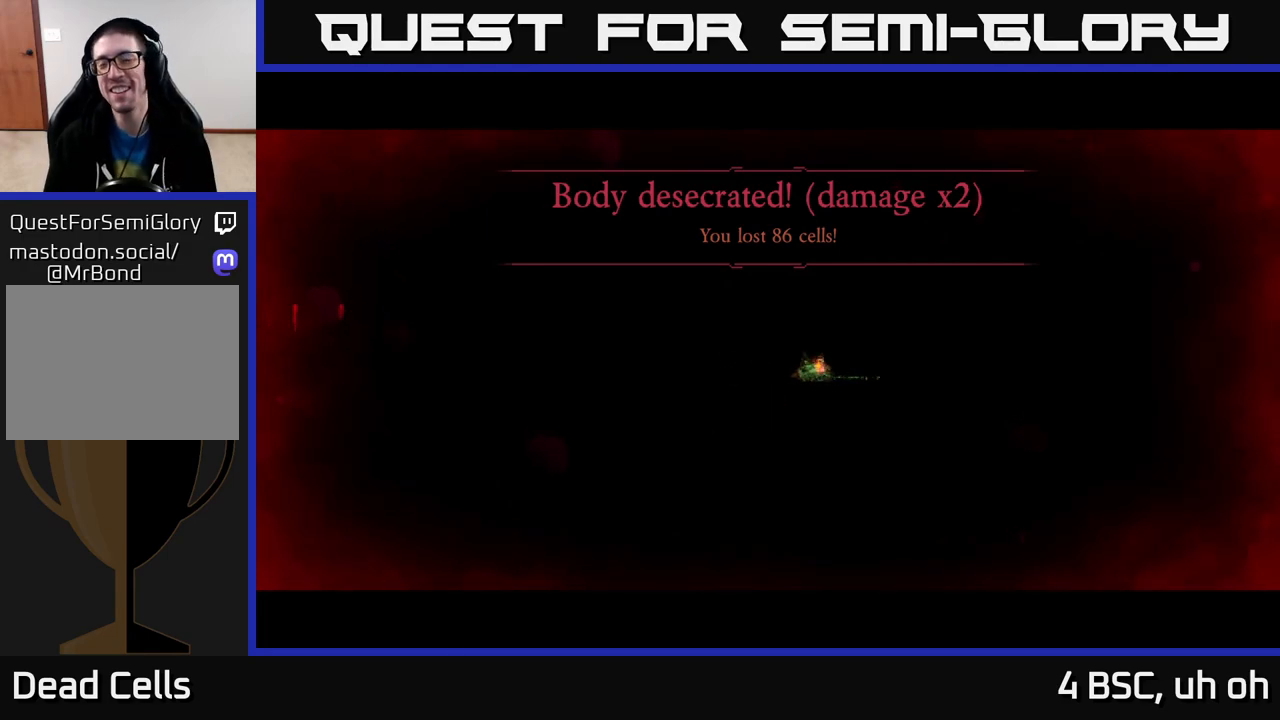
{"buttons": [], "left_stick": "center", "right_stick": "center", "events": [[133, "A", "up"]]}